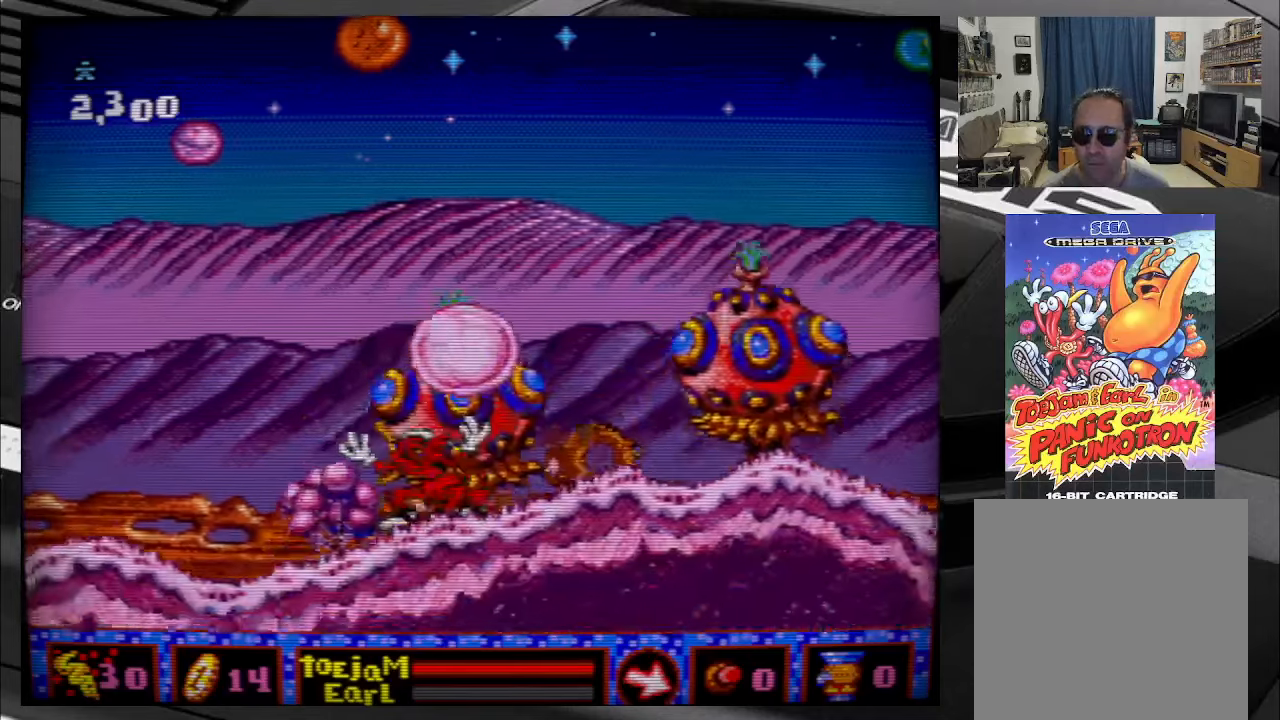
Gameplay with a controller (Xbox layout); each line is a JSON object with the inputs held at the frame after it. "events" lists button and stick changes between this image and that frame as [ms after this image, input, new state], when the widget could be followed in between. Not read: L3 R3 left_stick.
{"buttons": ["A", "DPAD_UP"], "right_stick": "center", "events": [[417, "A", "down"]]}
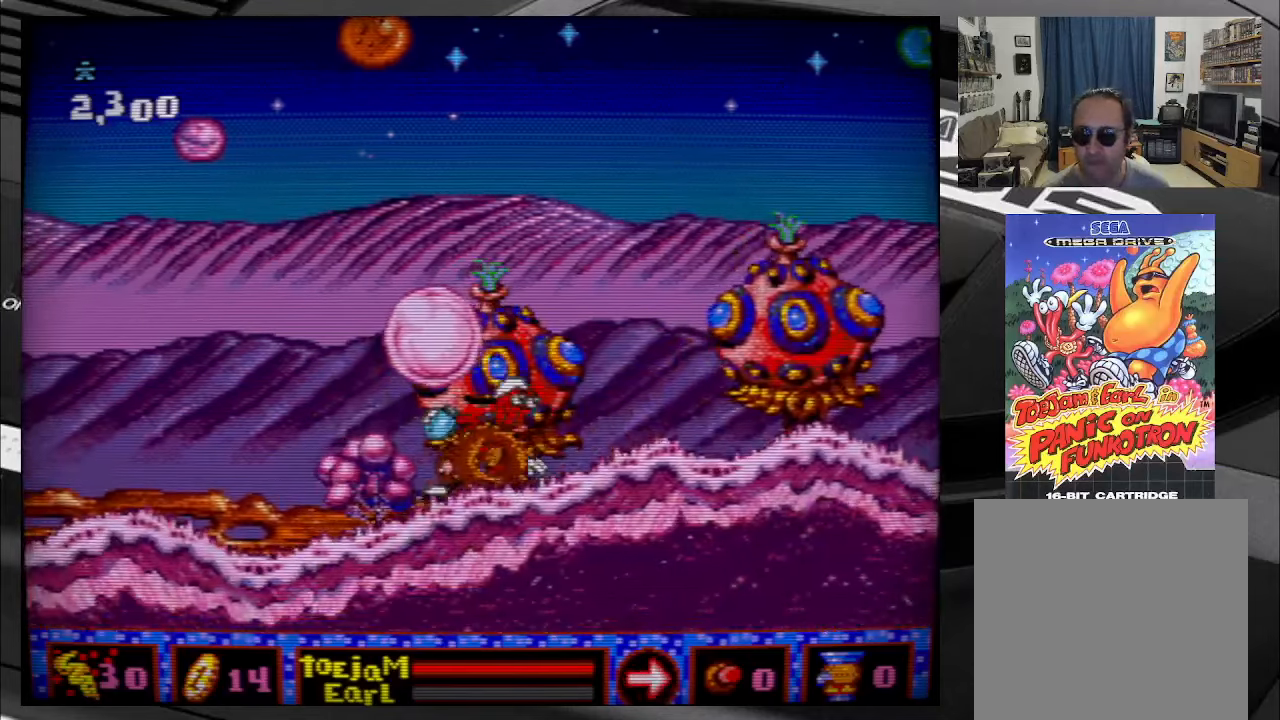
{"buttons": ["DPAD_UP"], "right_stick": "center", "events": [[434, "A", "up"]]}
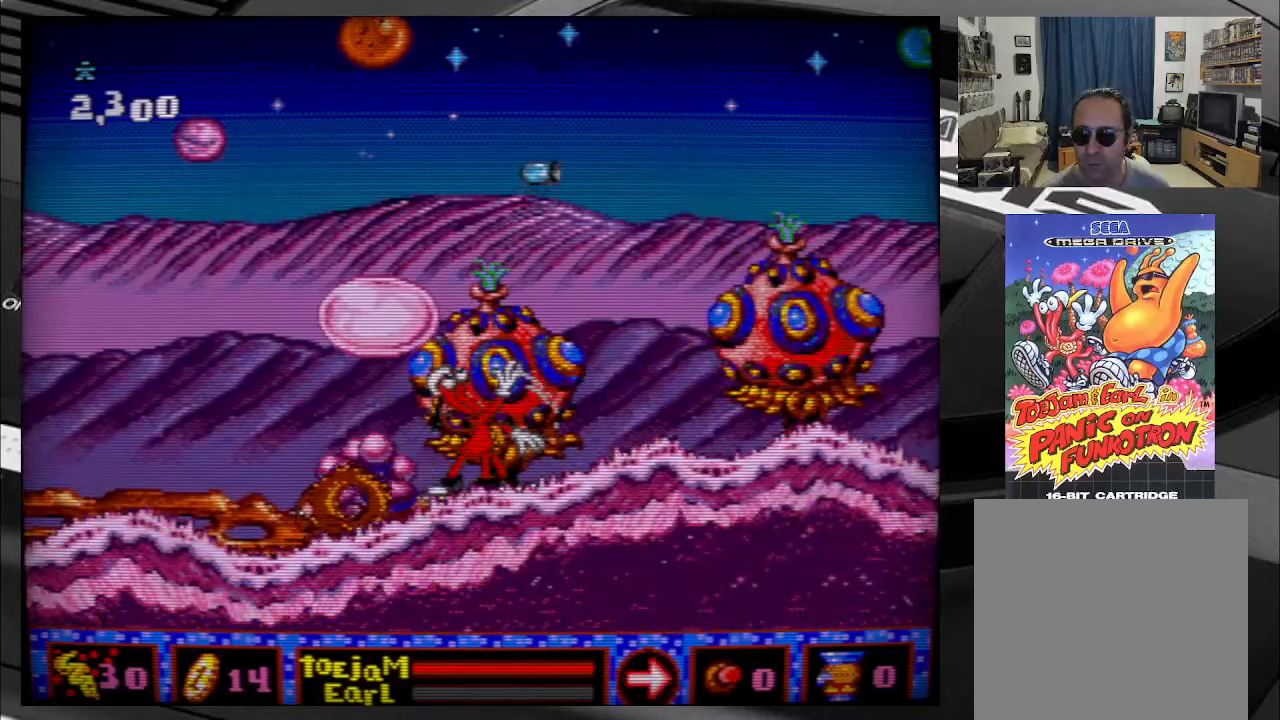
{"buttons": ["DPAD_RIGHT"], "right_stick": "center", "events": [[150, "DPAD_UP", "up"], [334, "DPAD_RIGHT", "down"]]}
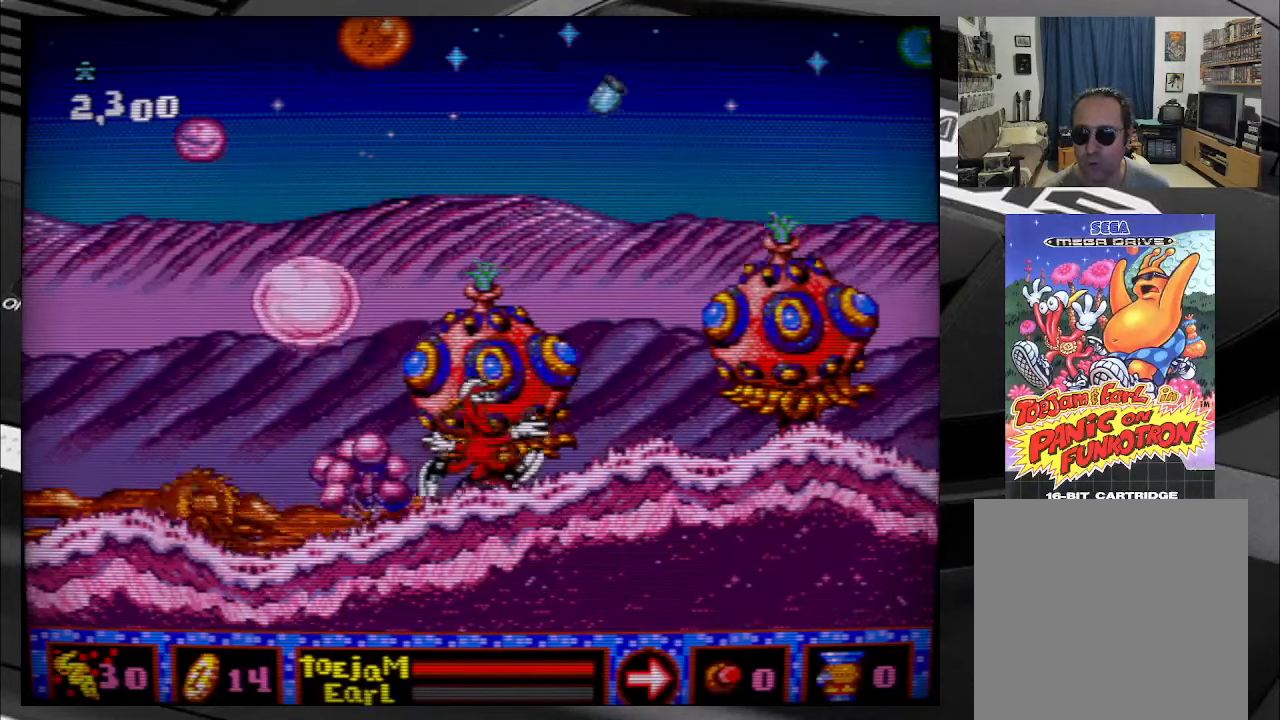
{"buttons": ["DPAD_RIGHT"], "right_stick": "center", "events": []}
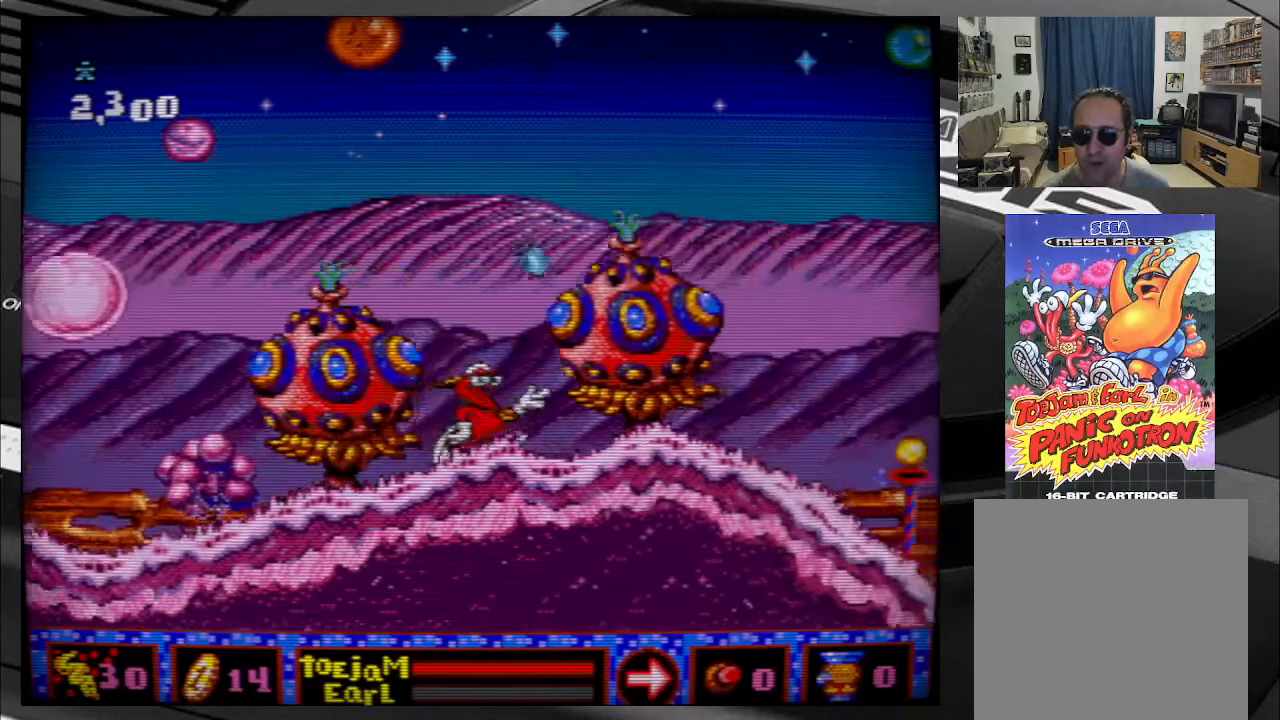
{"buttons": ["DPAD_RIGHT"], "right_stick": "center", "events": []}
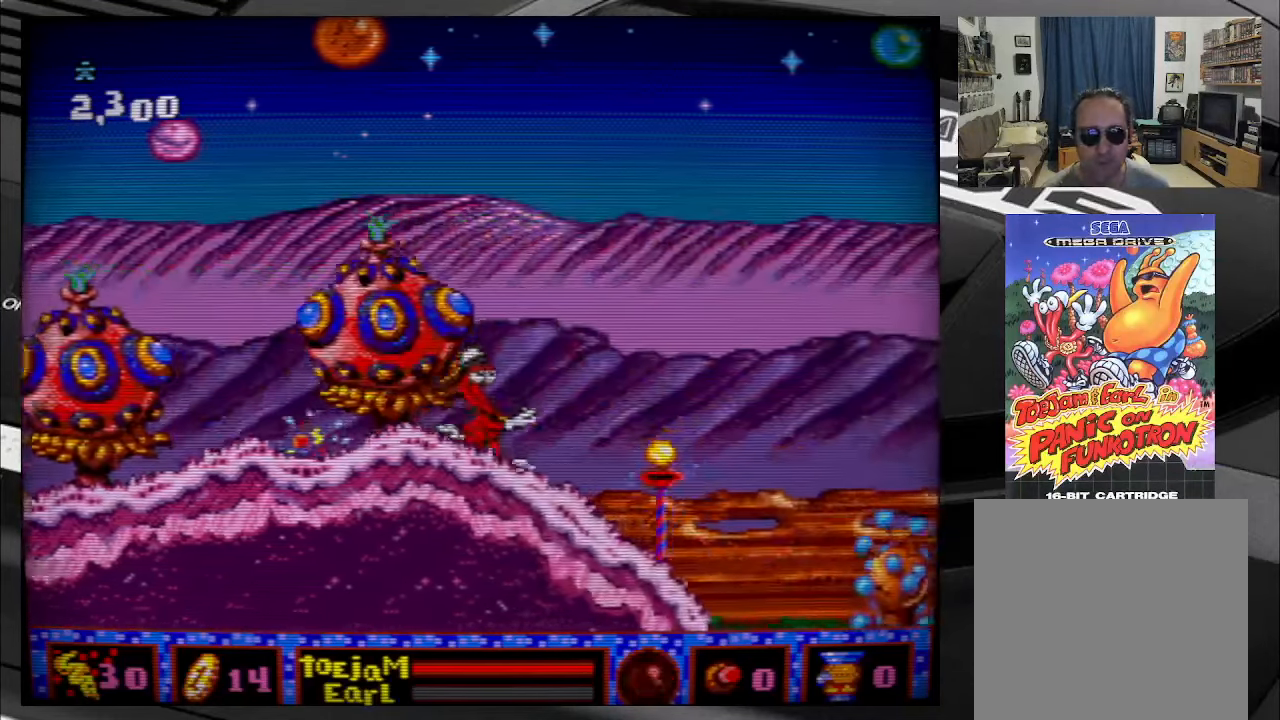
{"buttons": ["B", "DPAD_RIGHT"], "right_stick": "center", "events": [[250, "B", "down"]]}
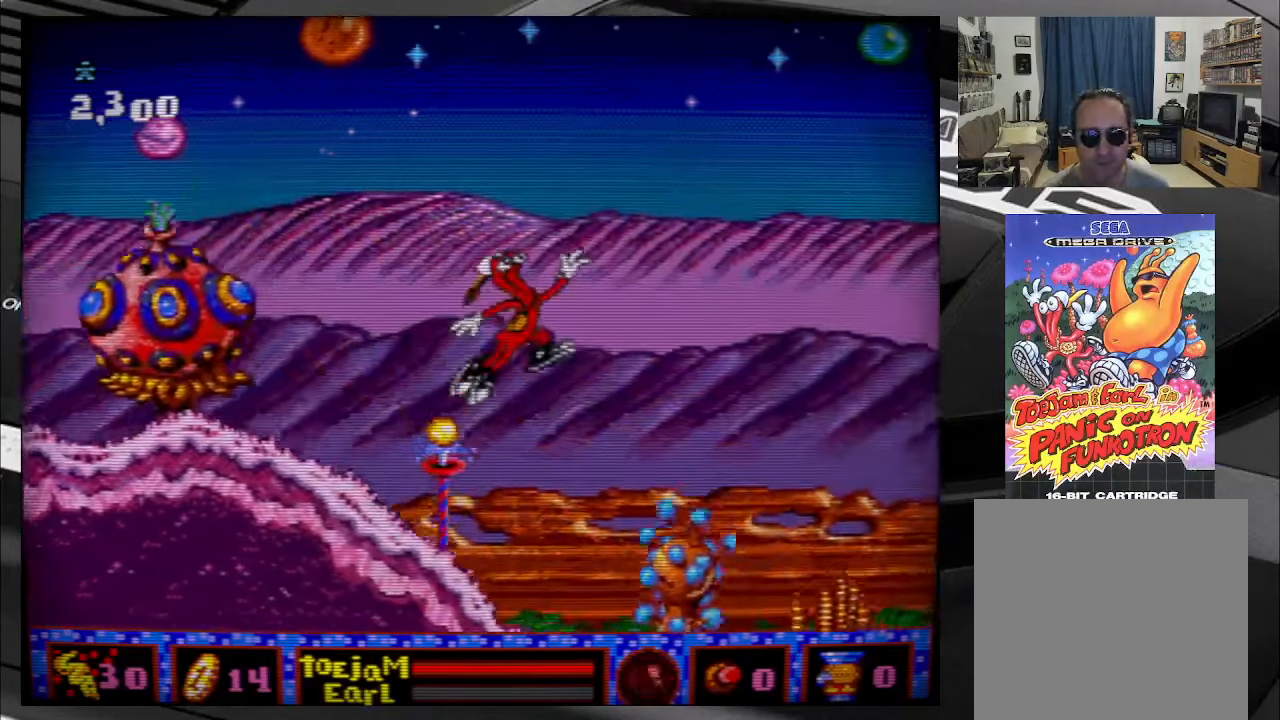
{"buttons": ["DPAD_DOWN", "DPAD_LEFT"], "right_stick": "center", "events": [[367, "DPAD_DOWN", "down"], [367, "DPAD_RIGHT", "up"], [384, "B", "up"], [384, "DPAD_LEFT", "down"]]}
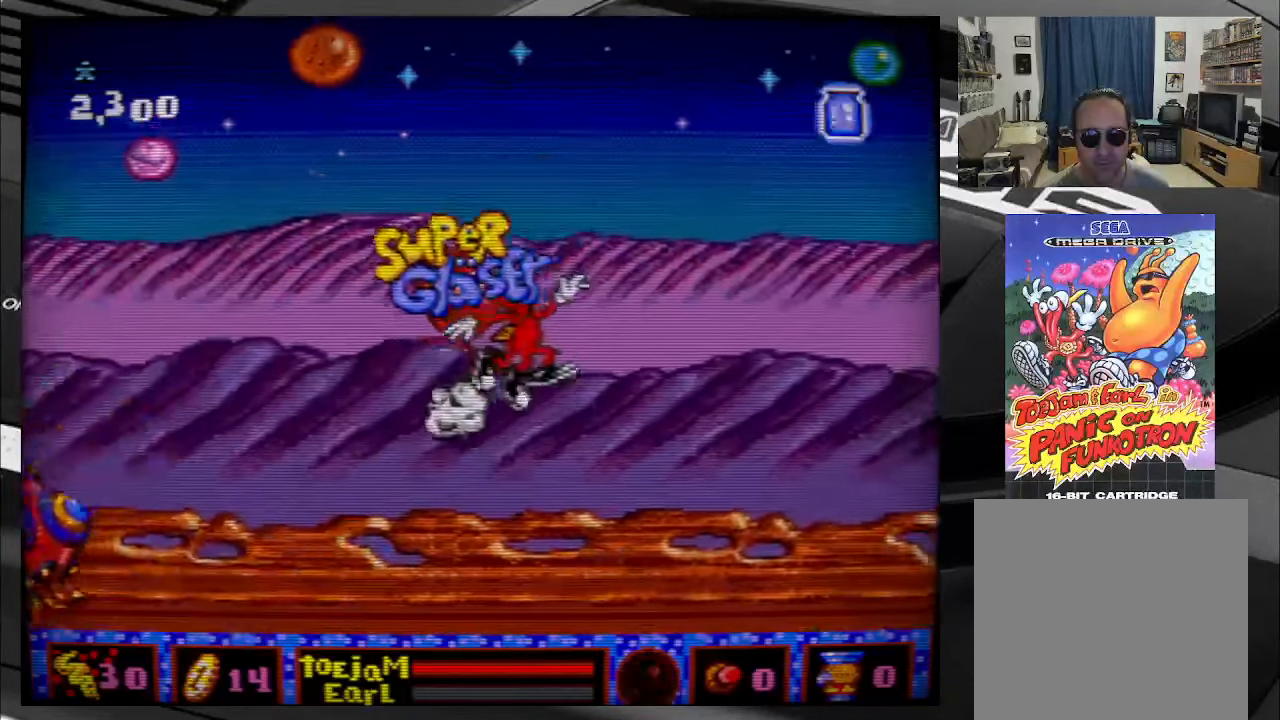
{"buttons": ["DPAD_LEFT"], "right_stick": "center", "events": [[84, "DPAD_DOWN", "up"]]}
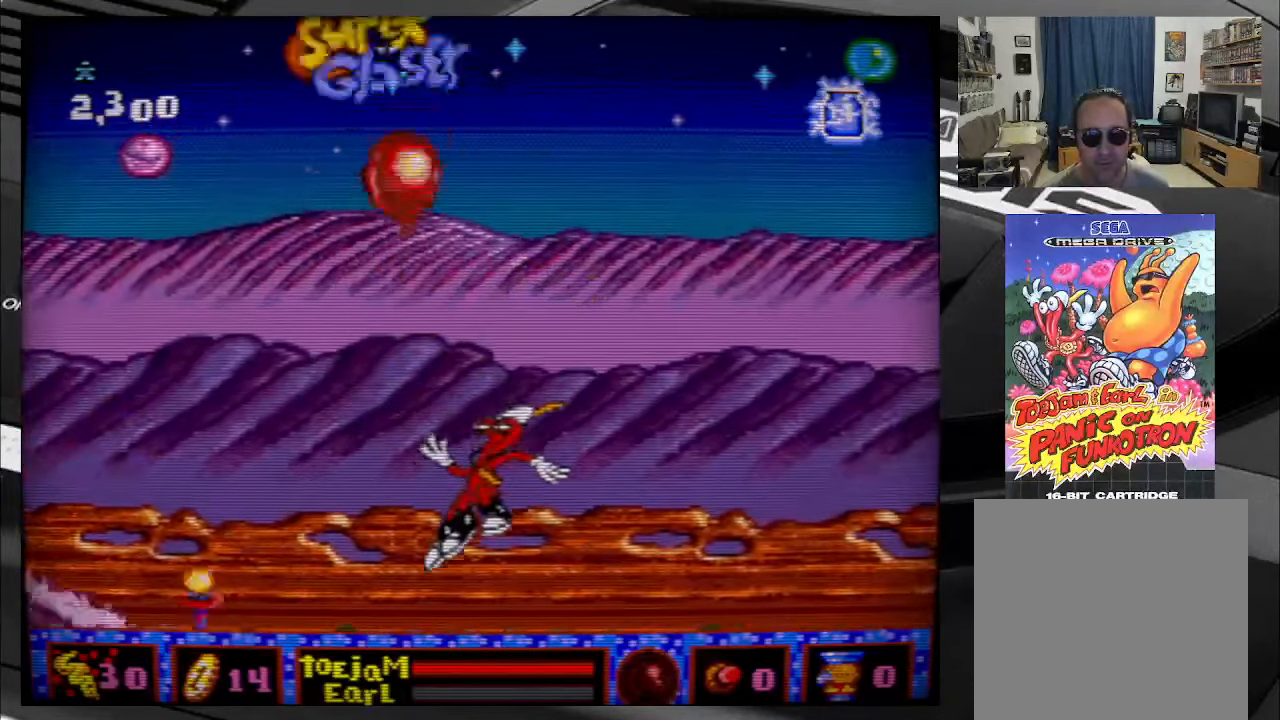
{"buttons": [], "right_stick": "center", "events": [[434, "DPAD_LEFT", "up"]]}
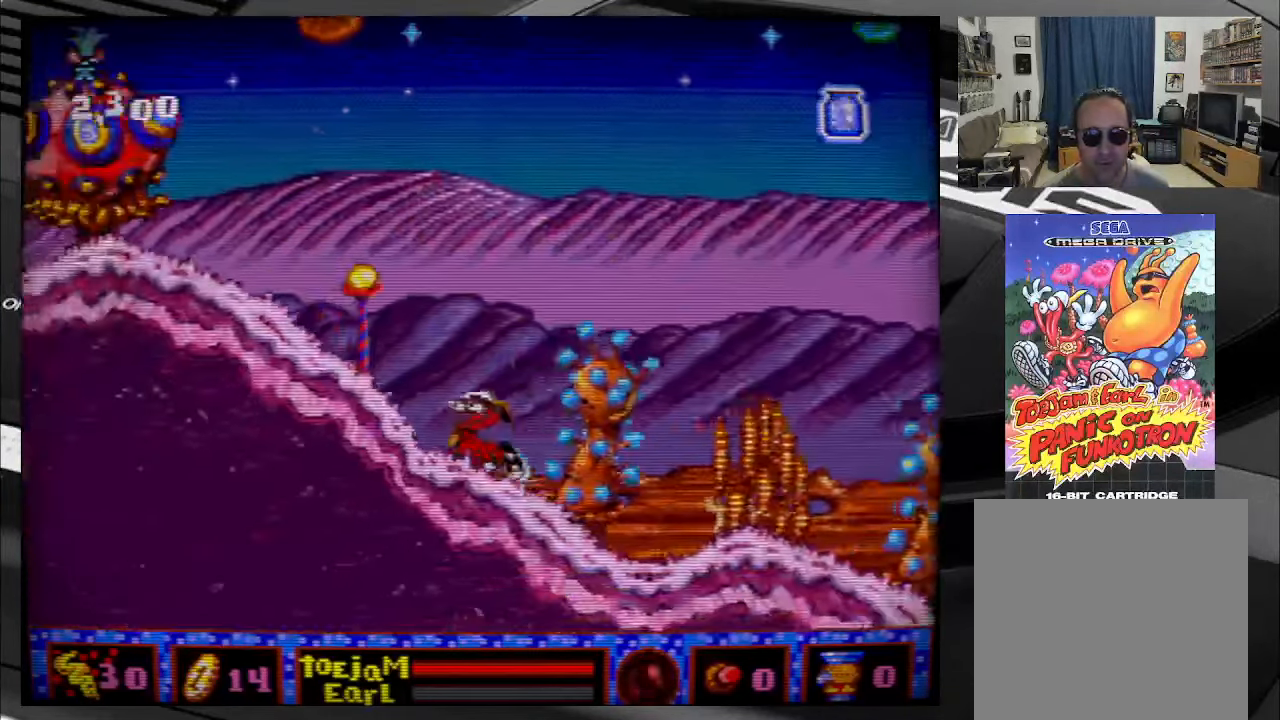
{"buttons": ["DPAD_RIGHT"], "right_stick": "center", "events": [[33, "DPAD_RIGHT", "down"]]}
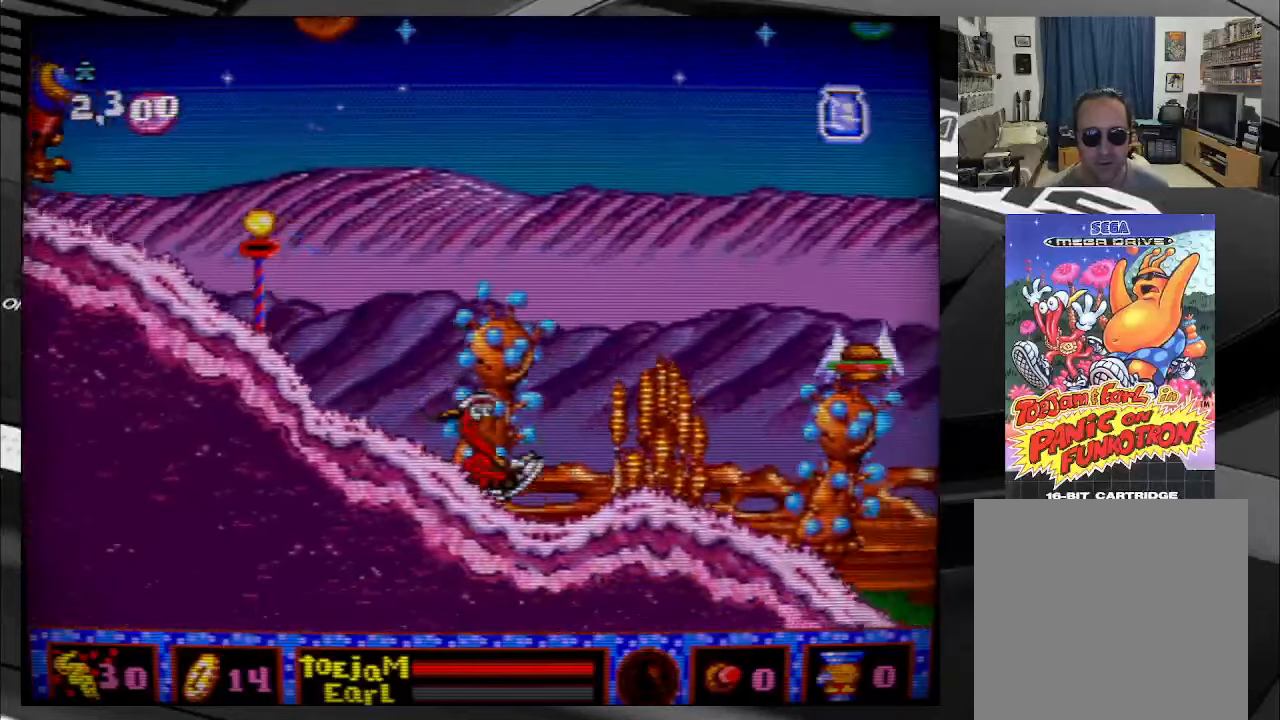
{"buttons": [], "right_stick": "center", "events": [[150, "A", "down"], [216, "DPAD_RIGHT", "up"], [250, "A", "up"], [333, "A", "down"], [433, "A", "up"]]}
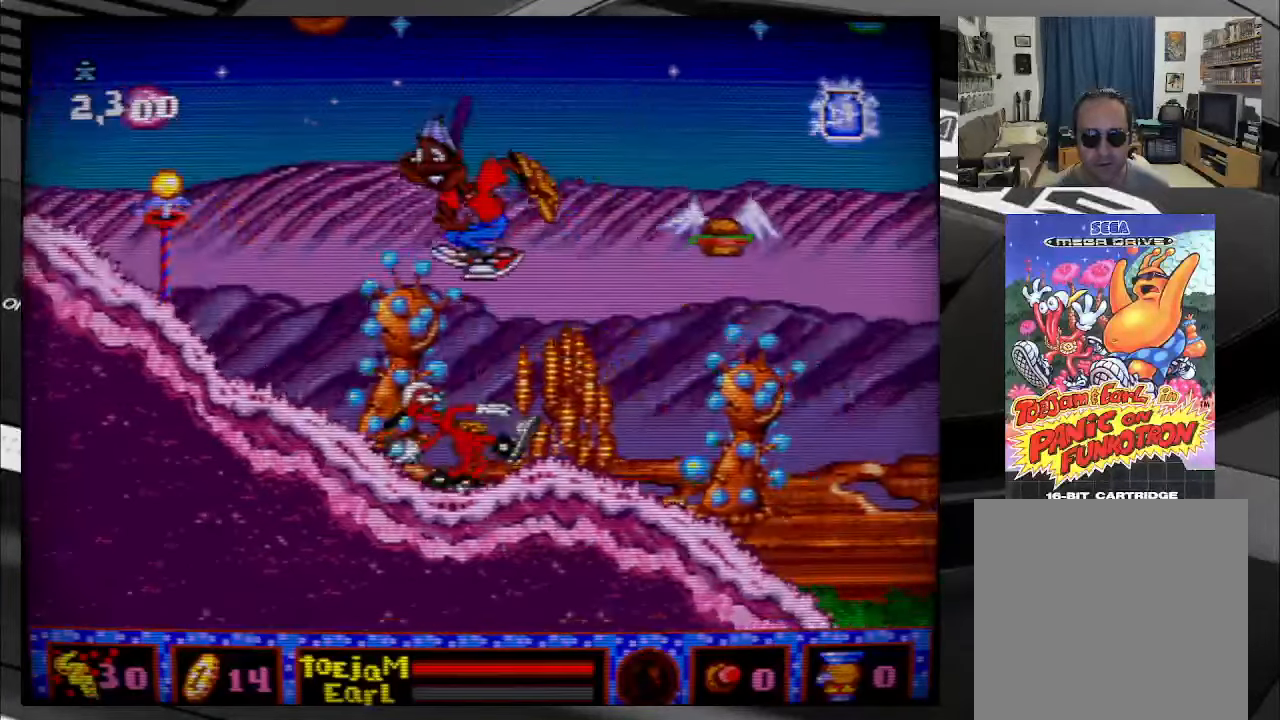
{"buttons": ["DPAD_LEFT"], "right_stick": "center", "events": [[83, "DPAD_RIGHT", "down"], [166, "DPAD_RIGHT", "up"], [183, "DPAD_UP", "down"], [200, "DPAD_LEFT", "down"], [200, "DPAD_UP", "up"], [283, "A", "down"], [350, "A", "up"], [433, "A", "down"], [500, "A", "up"]]}
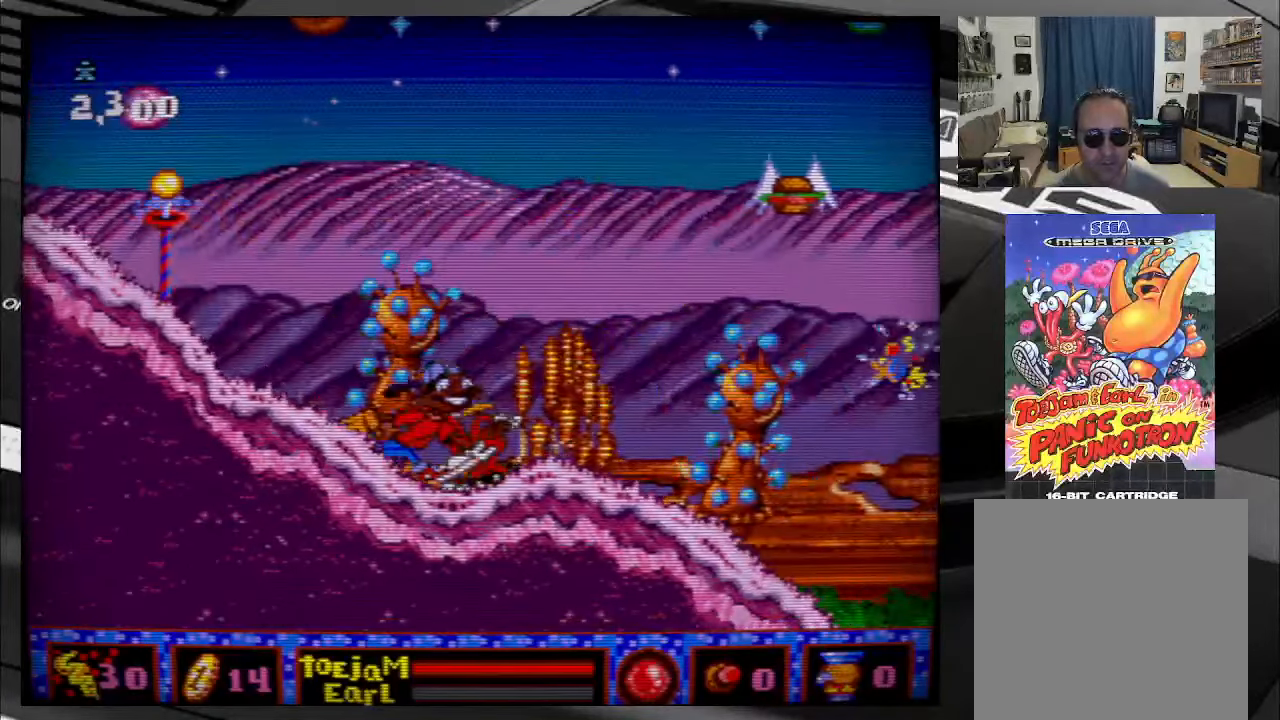
{"buttons": ["DPAD_RIGHT"], "right_stick": "center", "events": [[83, "A", "down"], [183, "A", "up"], [250, "A", "down"], [300, "DPAD_DOWN", "down"], [316, "DPAD_LEFT", "up"], [316, "DPAD_RIGHT", "down"], [333, "A", "up"], [333, "DPAD_DOWN", "up"]]}
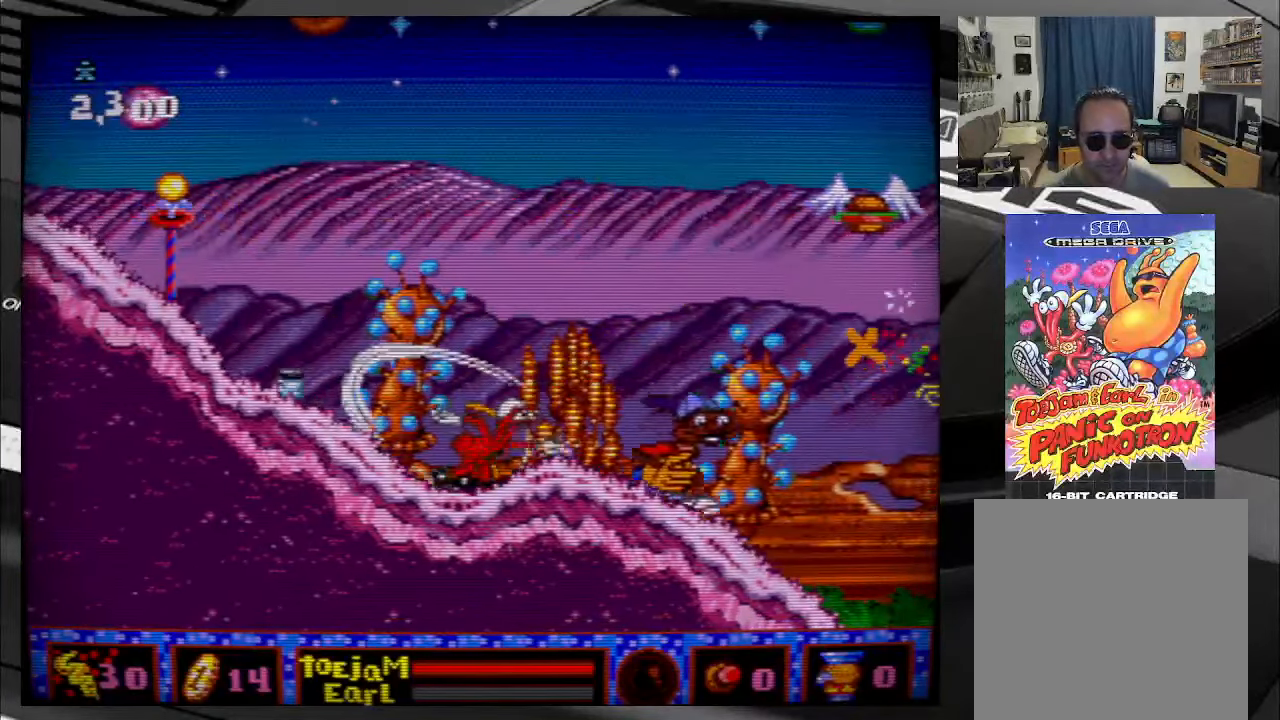
{"buttons": ["DPAD_RIGHT"], "right_stick": "center", "events": []}
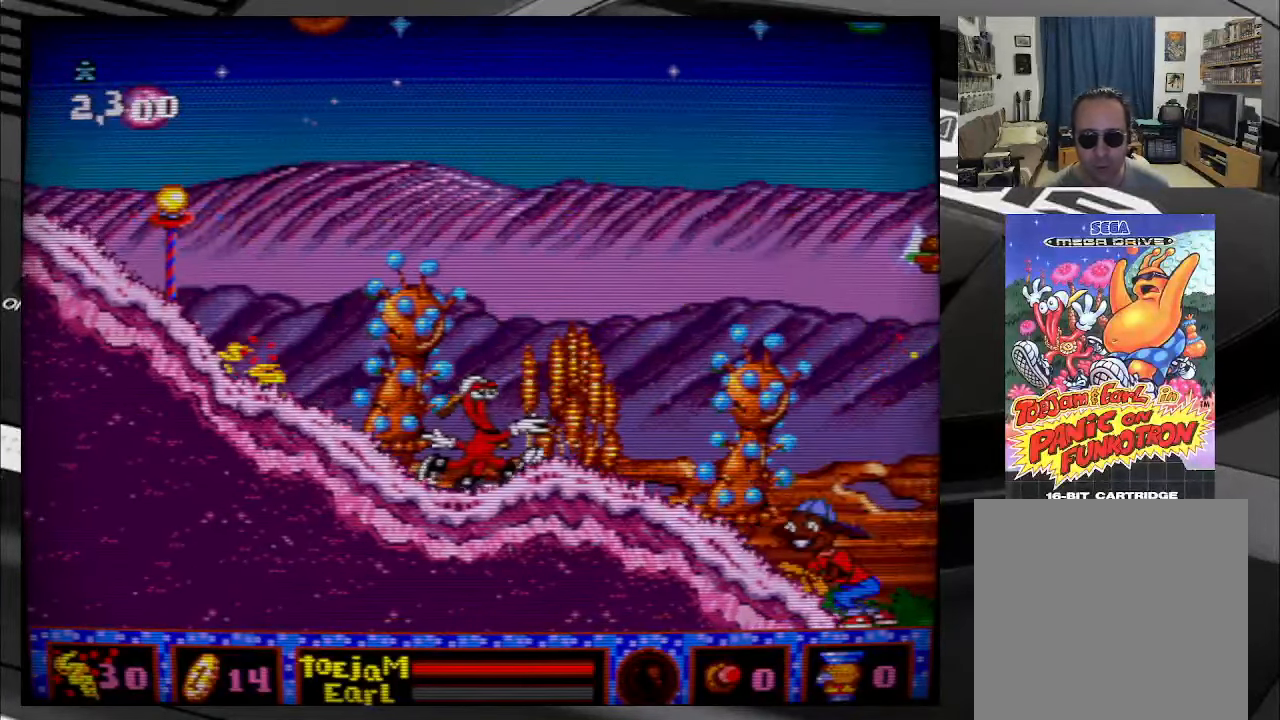
{"buttons": ["DPAD_RIGHT"], "right_stick": "center", "events": []}
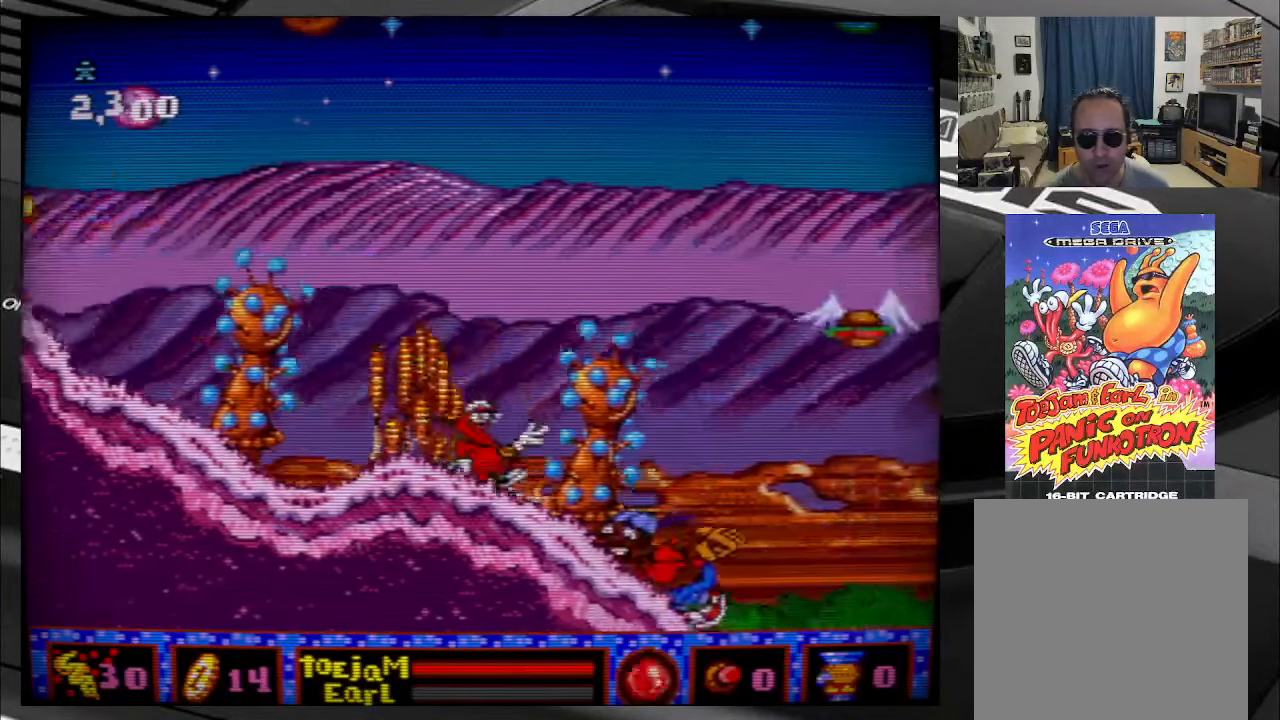
{"buttons": ["DPAD_LEFT"], "right_stick": "center", "events": [[250, "A", "down"], [333, "A", "up"], [400, "A", "down"], [466, "DPAD_LEFT", "down"], [466, "DPAD_RIGHT", "up"], [466, "DPAD_UP", "down"], [483, "A", "up"], [483, "DPAD_UP", "up"]]}
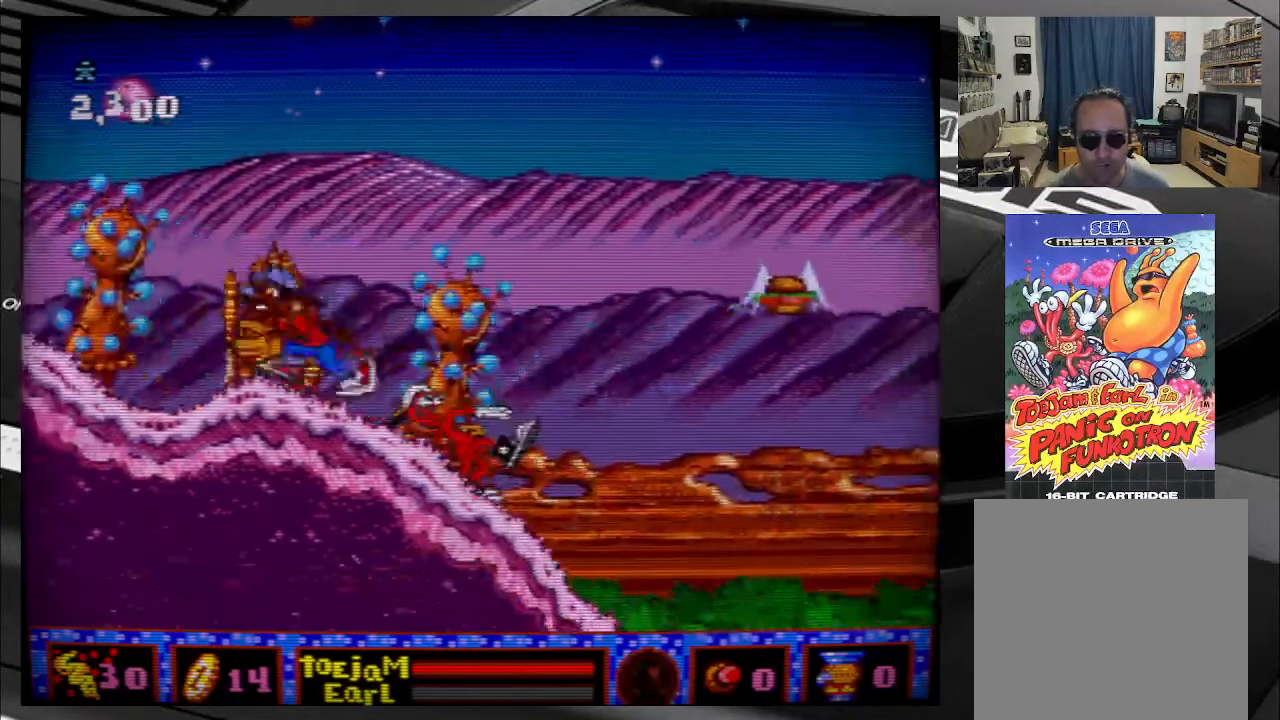
{"buttons": ["DPAD_LEFT"], "right_stick": "center", "events": [[166, "A", "down"], [233, "A", "up"]]}
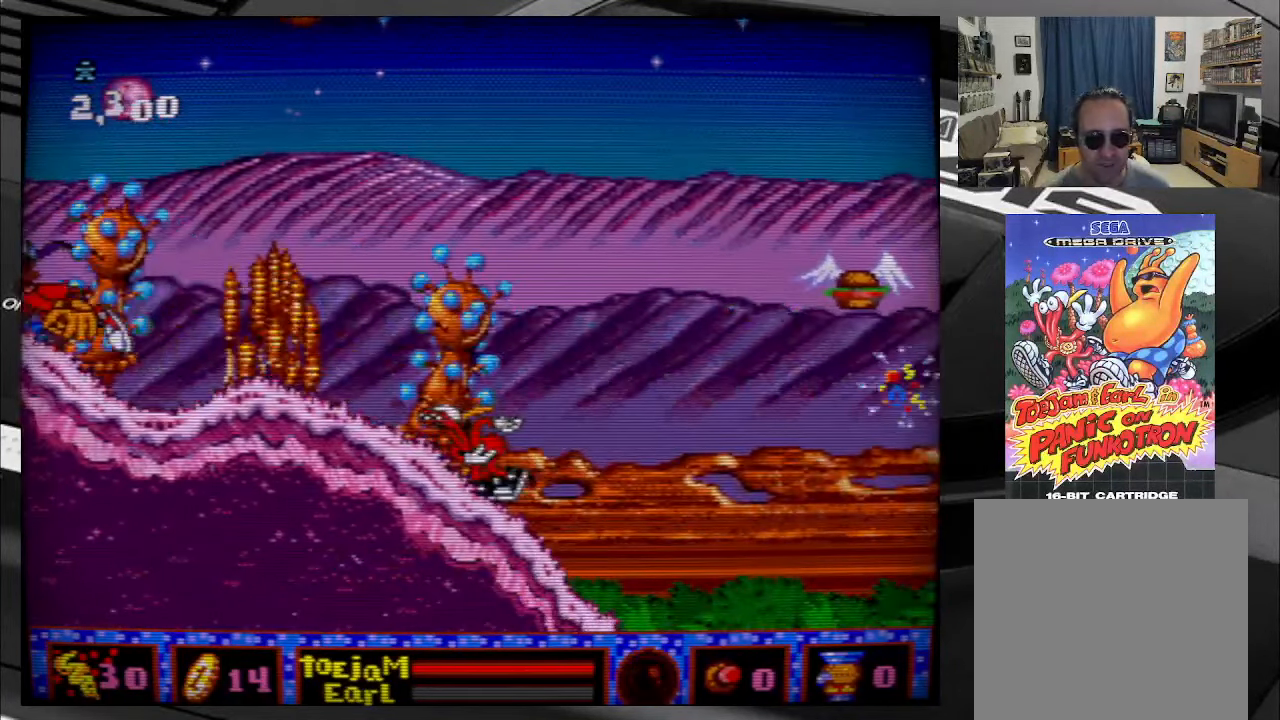
{"buttons": ["DPAD_LEFT"], "right_stick": "center", "events": []}
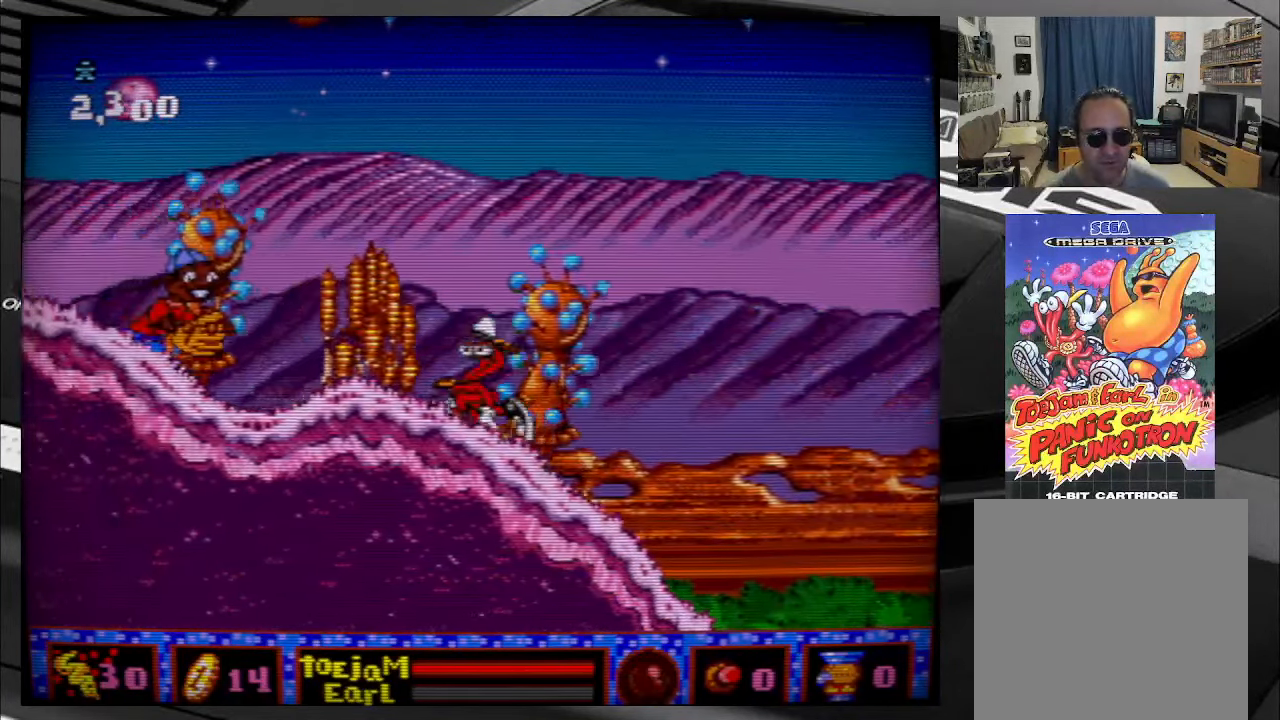
{"buttons": [], "right_stick": "center", "events": [[116, "A", "down"], [200, "DPAD_LEFT", "up"], [216, "A", "up"], [283, "A", "down"], [350, "A", "up"], [433, "A", "down"], [500, "A", "up"]]}
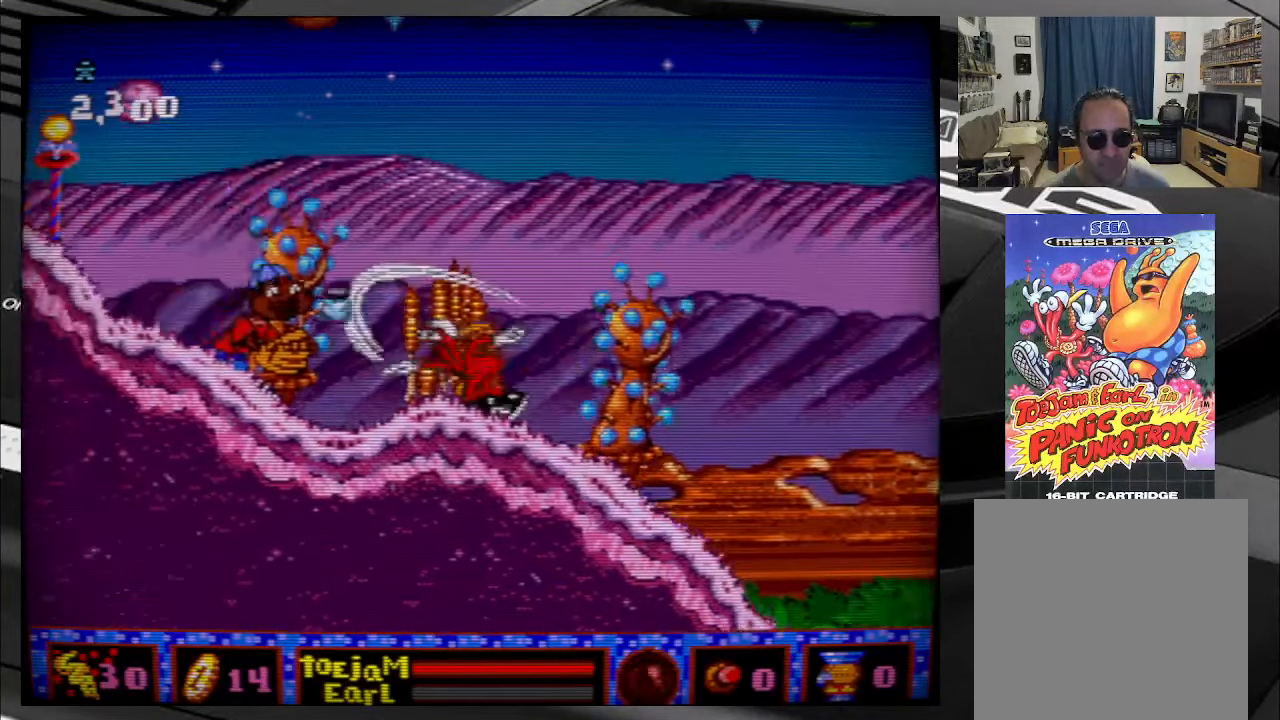
{"buttons": [], "right_stick": "center", "events": [[100, "A", "down"], [167, "A", "up"], [267, "A", "down"], [317, "A", "up"], [417, "A", "down"], [483, "A", "up"]]}
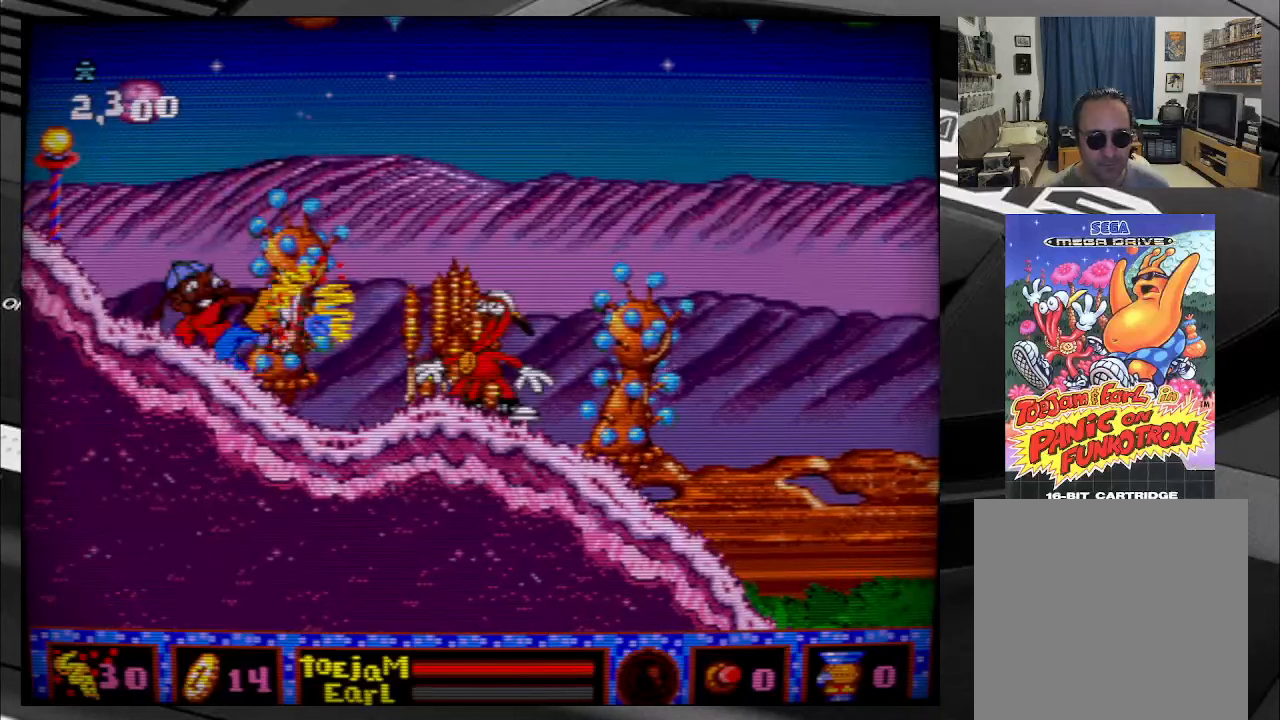
{"buttons": [], "right_stick": "center", "events": [[67, "A", "down"], [133, "A", "up"], [217, "A", "down"], [300, "A", "up"], [383, "A", "down"], [450, "A", "up"]]}
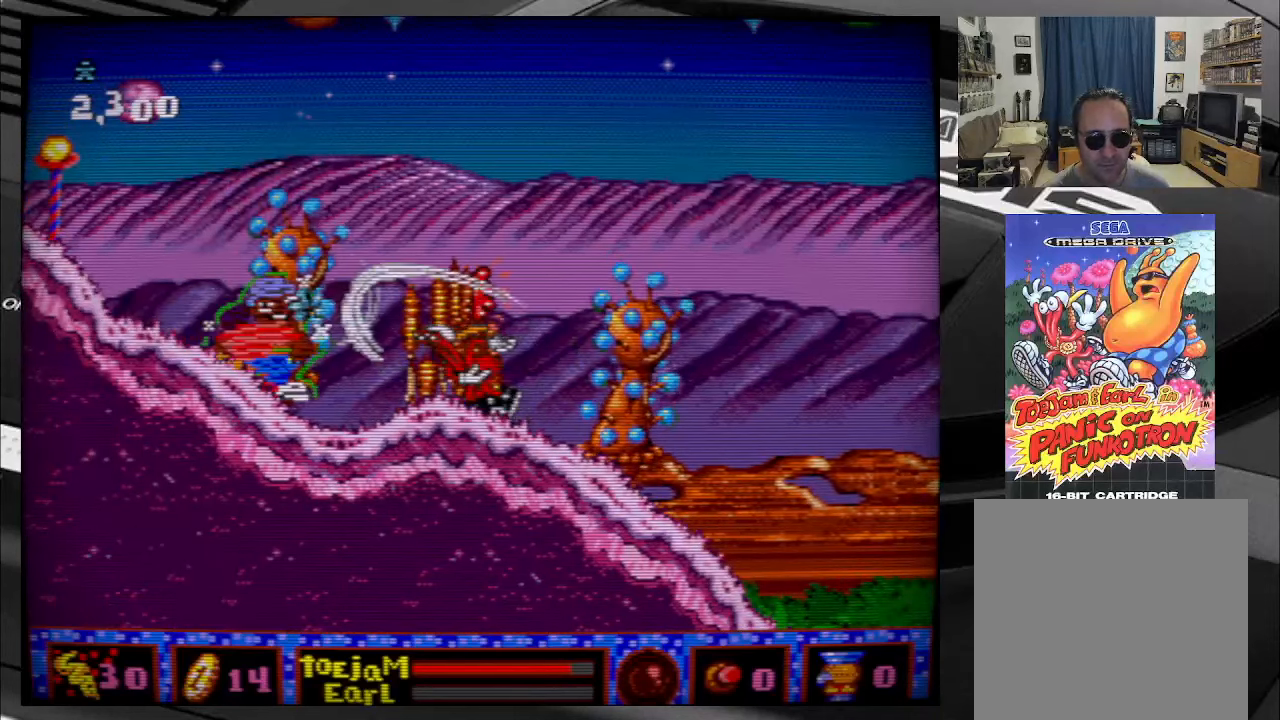
{"buttons": [], "right_stick": "center", "events": [[67, "A", "down"], [133, "A", "up"], [217, "A", "down"], [300, "A", "up"], [383, "A", "down"], [467, "A", "up"]]}
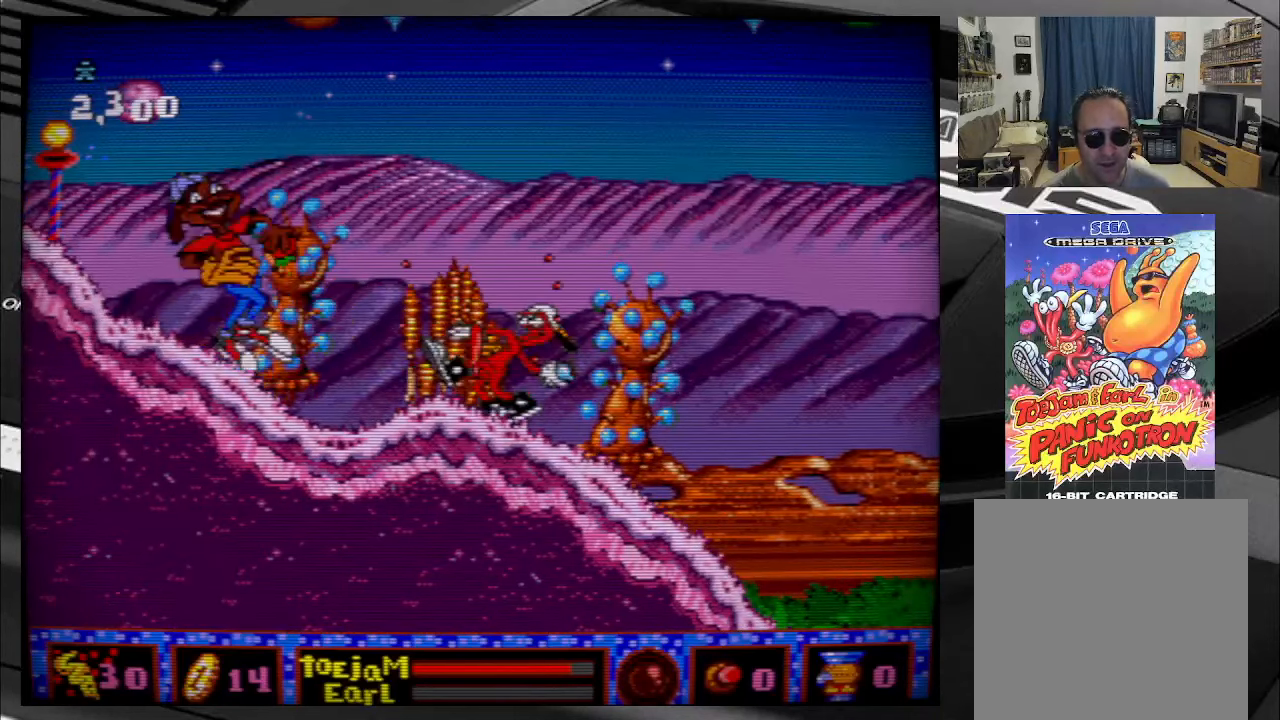
{"buttons": [], "right_stick": "center", "events": [[67, "A", "down"], [117, "A", "up"], [217, "A", "down"], [300, "A", "up"], [400, "A", "down"], [467, "A", "up"]]}
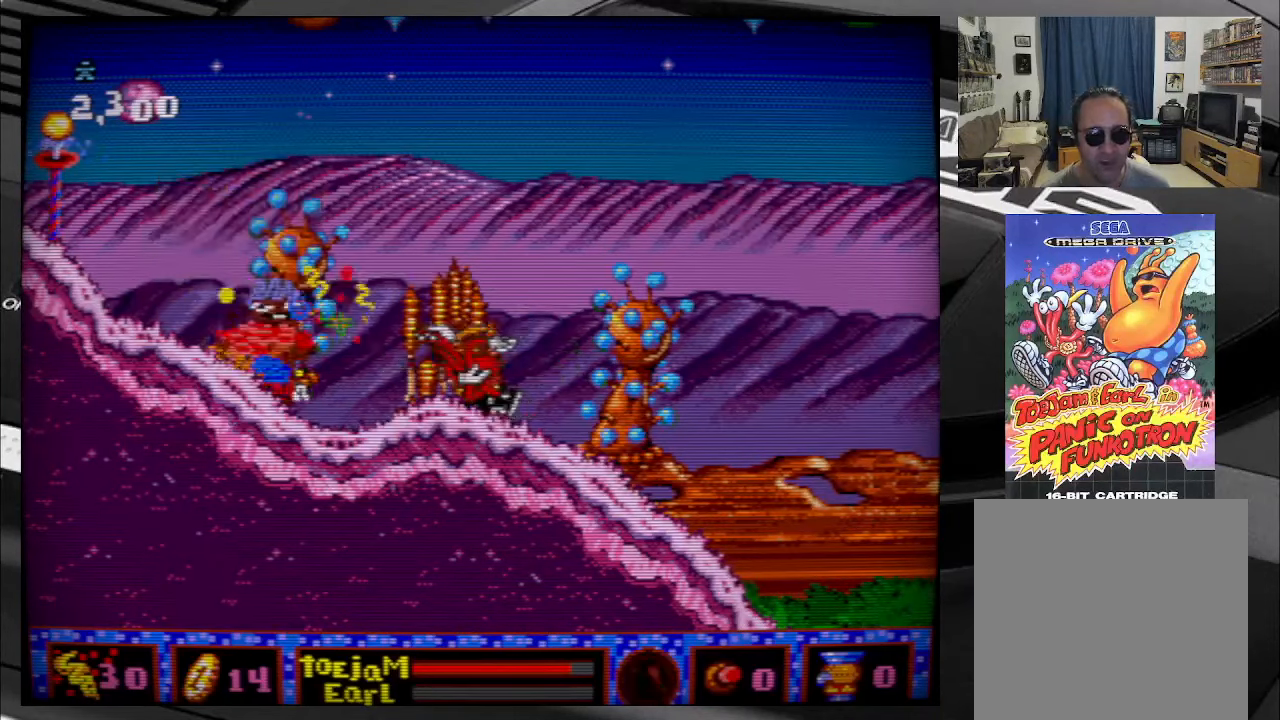
{"buttons": [], "right_stick": "center", "events": [[50, "A", "down"], [133, "A", "up"], [217, "A", "down"], [300, "A", "up"], [383, "A", "down"], [467, "A", "up"]]}
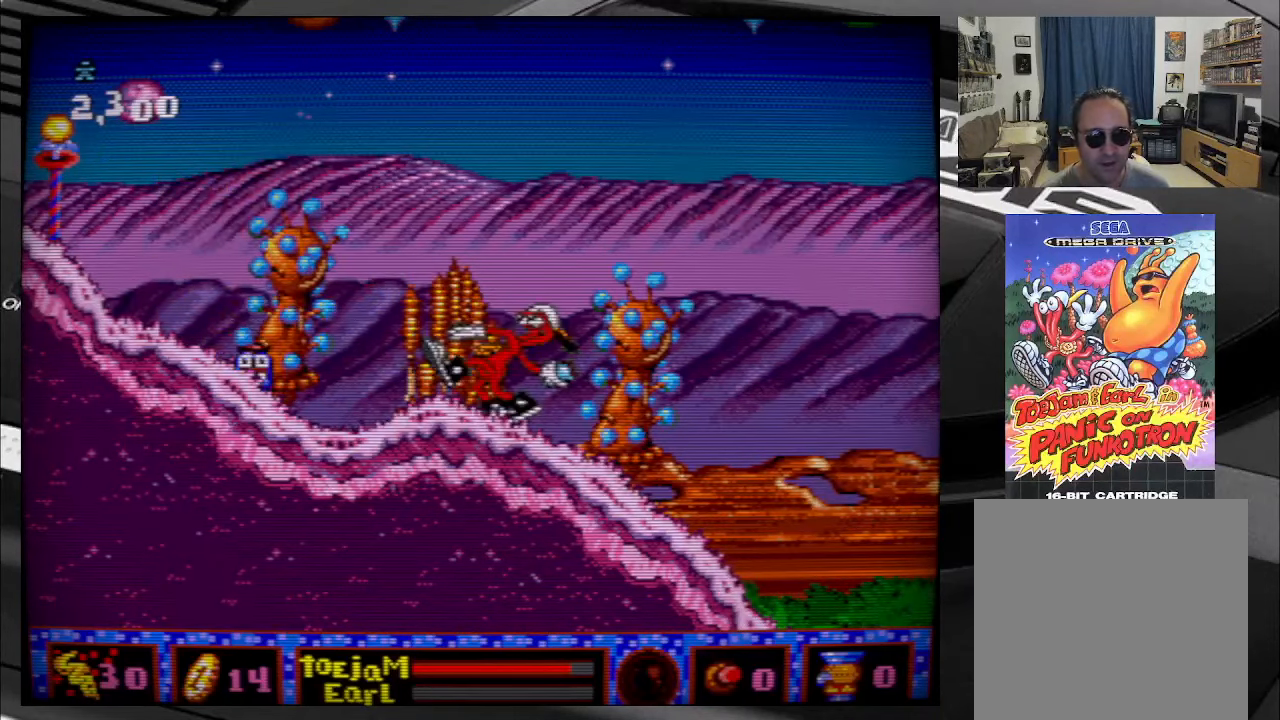
{"buttons": ["DPAD_LEFT"], "right_stick": "center", "events": [[67, "A", "down"], [117, "A", "up"], [283, "DPAD_LEFT", "down"]]}
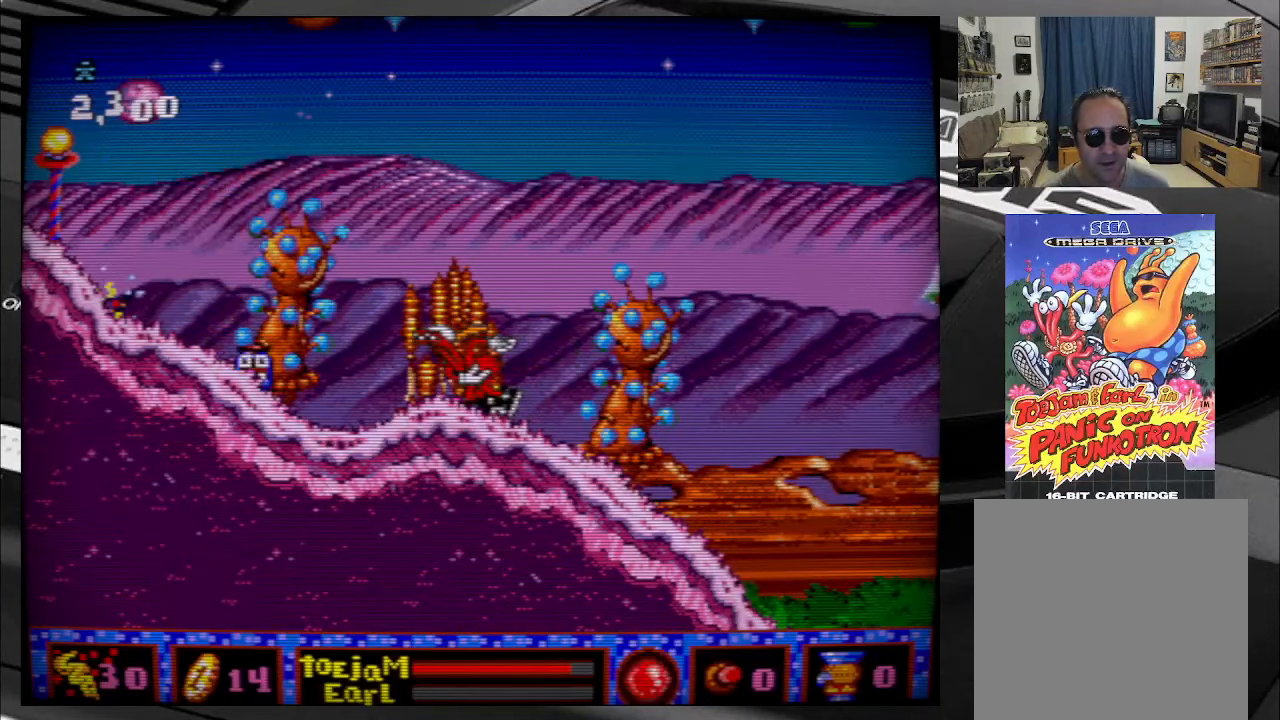
{"buttons": ["DPAD_LEFT"], "right_stick": "center", "events": []}
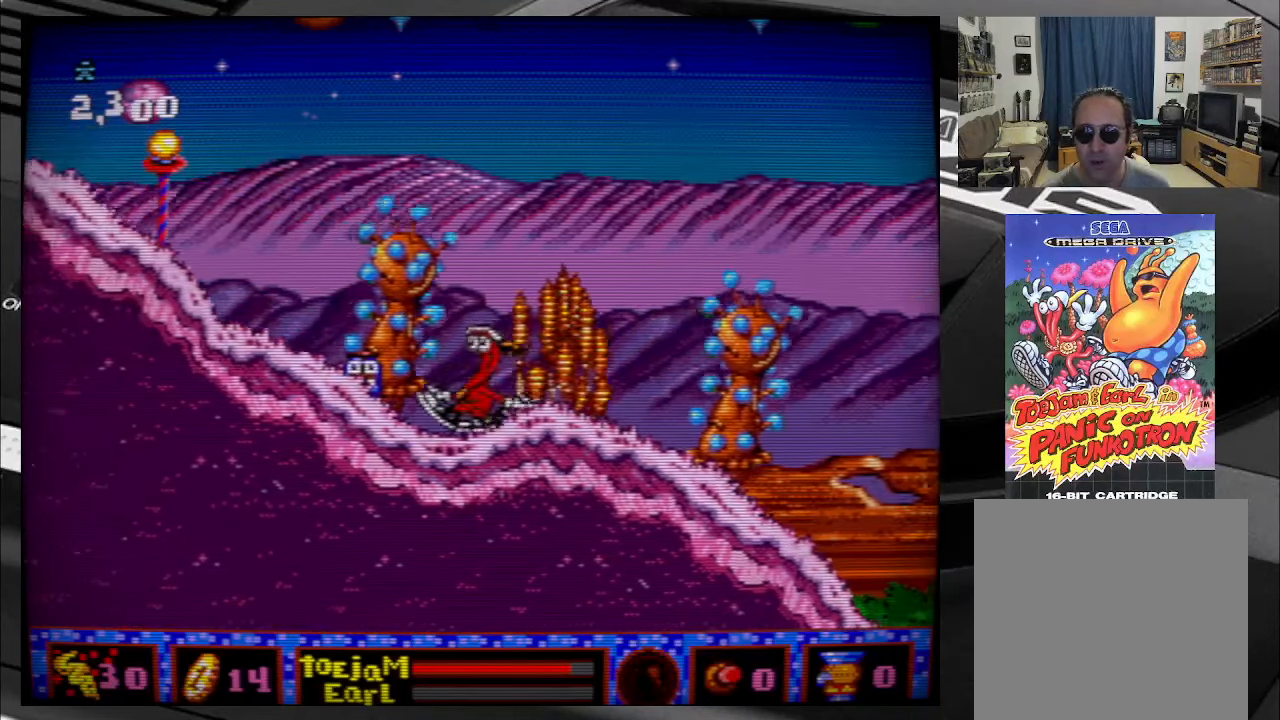
{"buttons": ["DPAD_LEFT"], "right_stick": "center", "events": []}
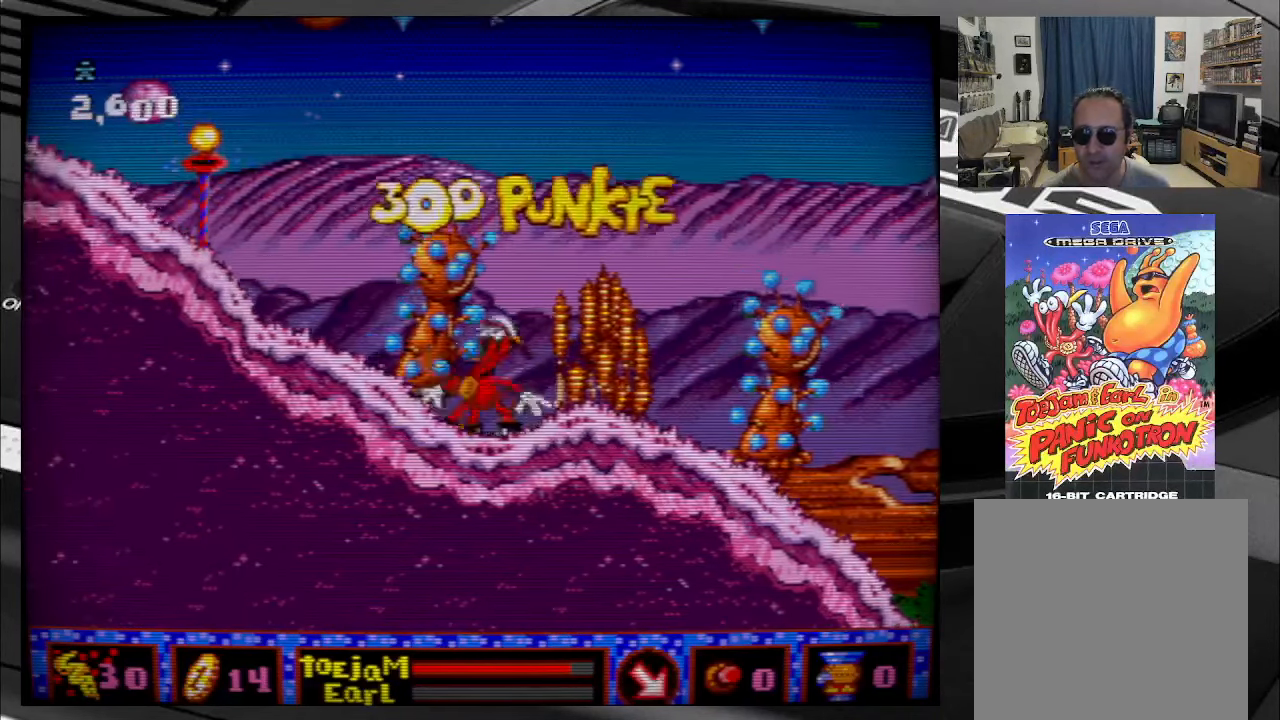
{"buttons": ["DPAD_RIGHT"], "right_stick": "center", "events": [[100, "DPAD_LEFT", "up"], [283, "DPAD_RIGHT", "down"]]}
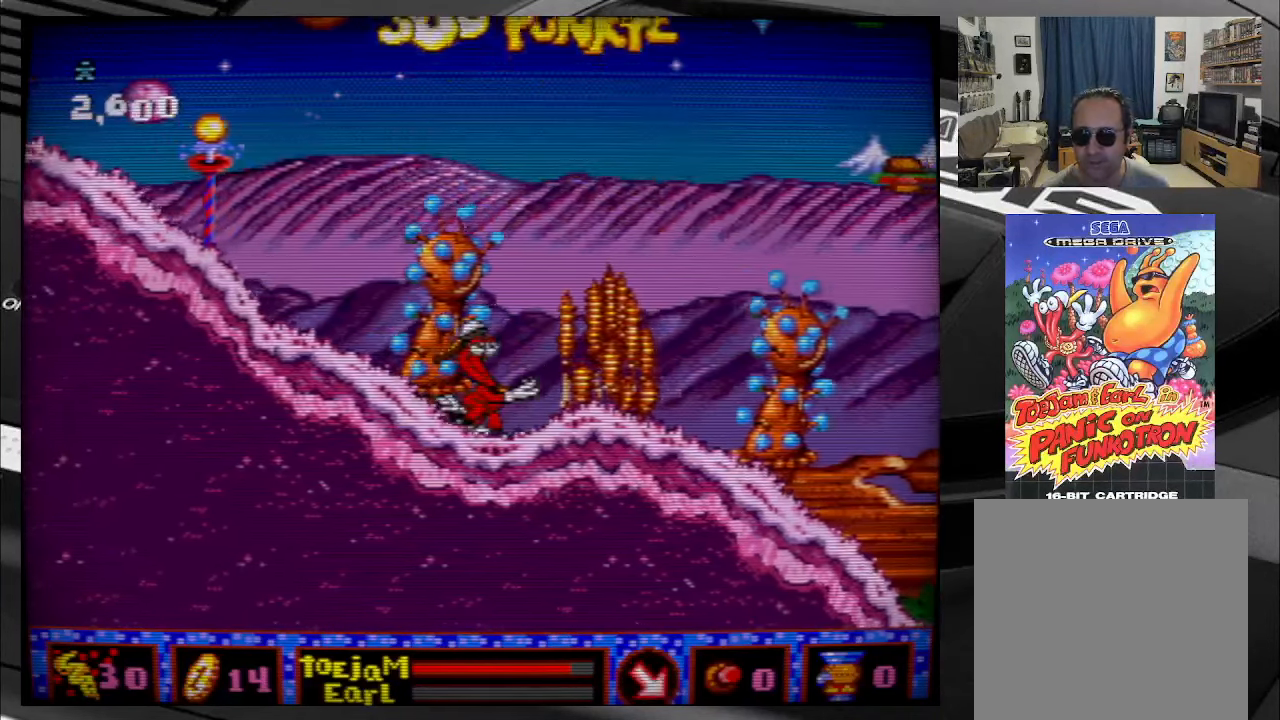
{"buttons": ["DPAD_RIGHT"], "right_stick": "center", "events": []}